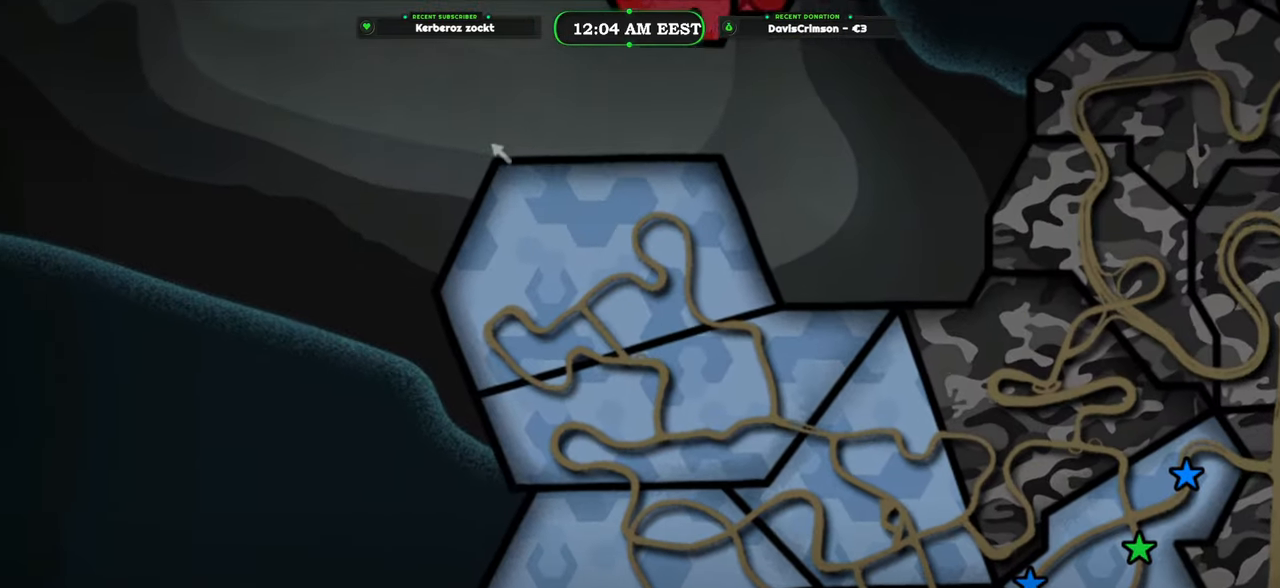
Gameplay with a controller (Xbox layout); each line is a JSON object with the inputs held at the frame after it. "events" lists button and stick changes between this image and that frame as [ms after this image, input, new state], when the widget could be followed in between. Not read: L1 L2 R1 R2.
{"buttons": [], "left_stick": "up-right", "right_stick": "center", "events": [[250, "left_stick", "up-right"]]}
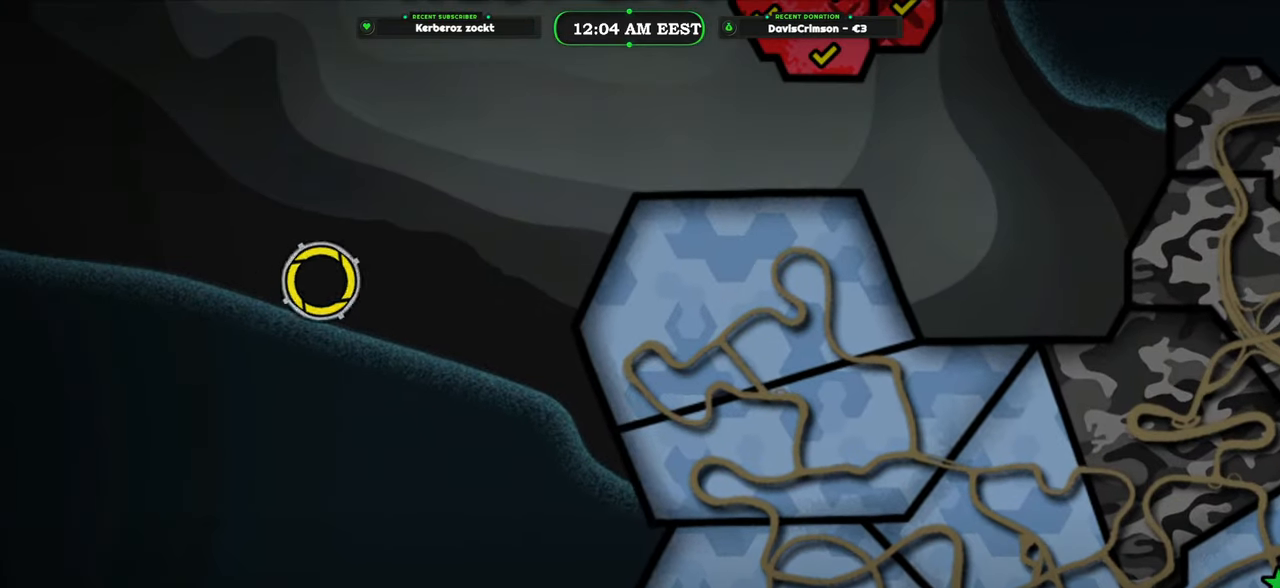
{"buttons": [], "left_stick": "up-right", "right_stick": "down", "events": [[416, "right_stick", "down"]]}
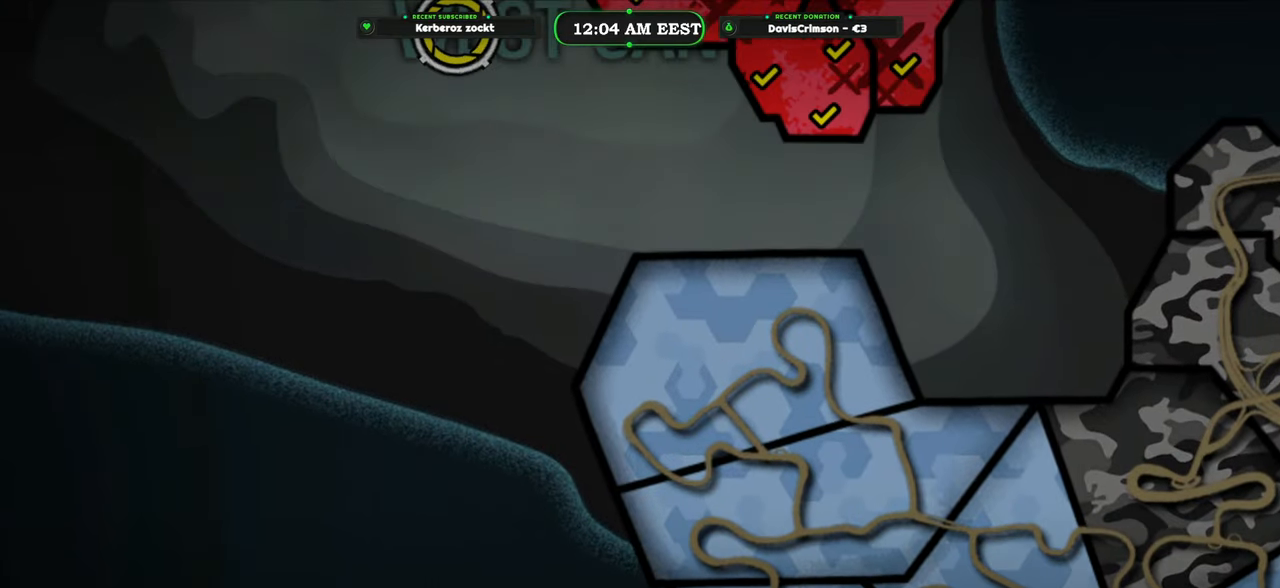
{"buttons": [], "left_stick": "down", "right_stick": "center", "events": [[283, "right_stick", "center"], [383, "left_stick", "down"]]}
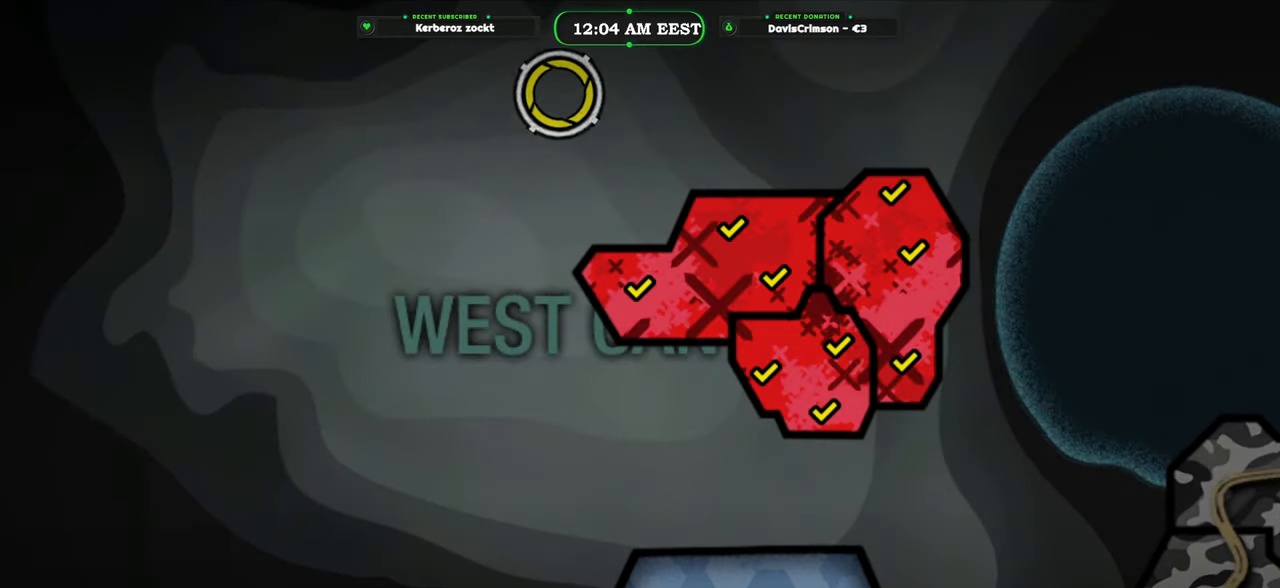
{"buttons": [], "left_stick": "down-right", "right_stick": "center", "events": [[333, "left_stick", "down-right"]]}
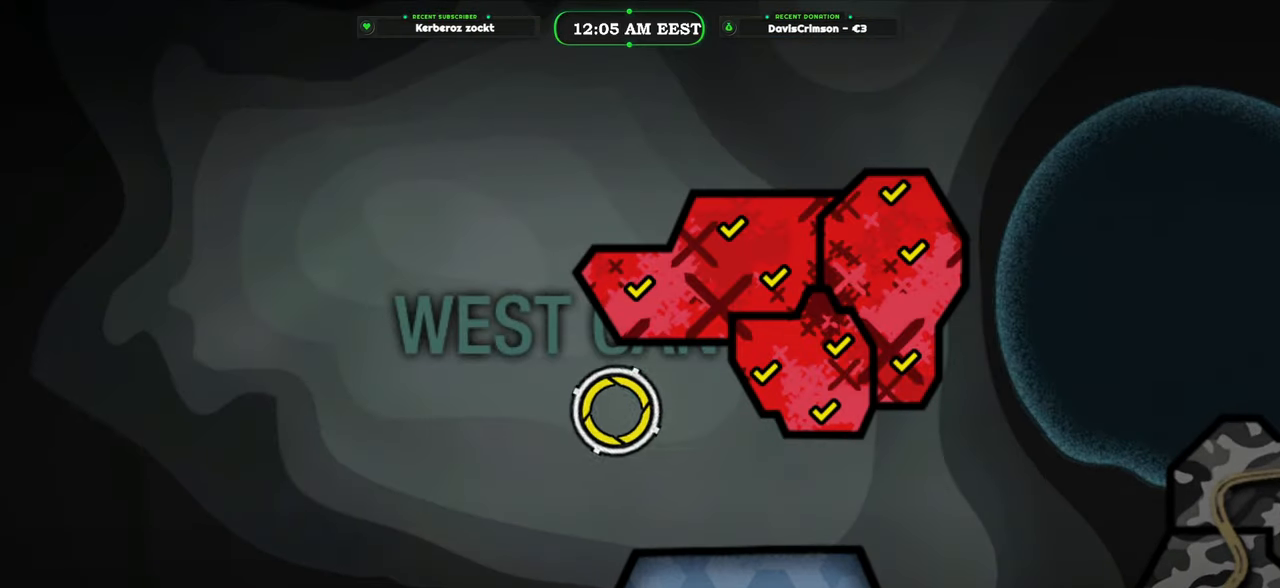
{"buttons": [], "left_stick": "down-right", "right_stick": "center", "events": []}
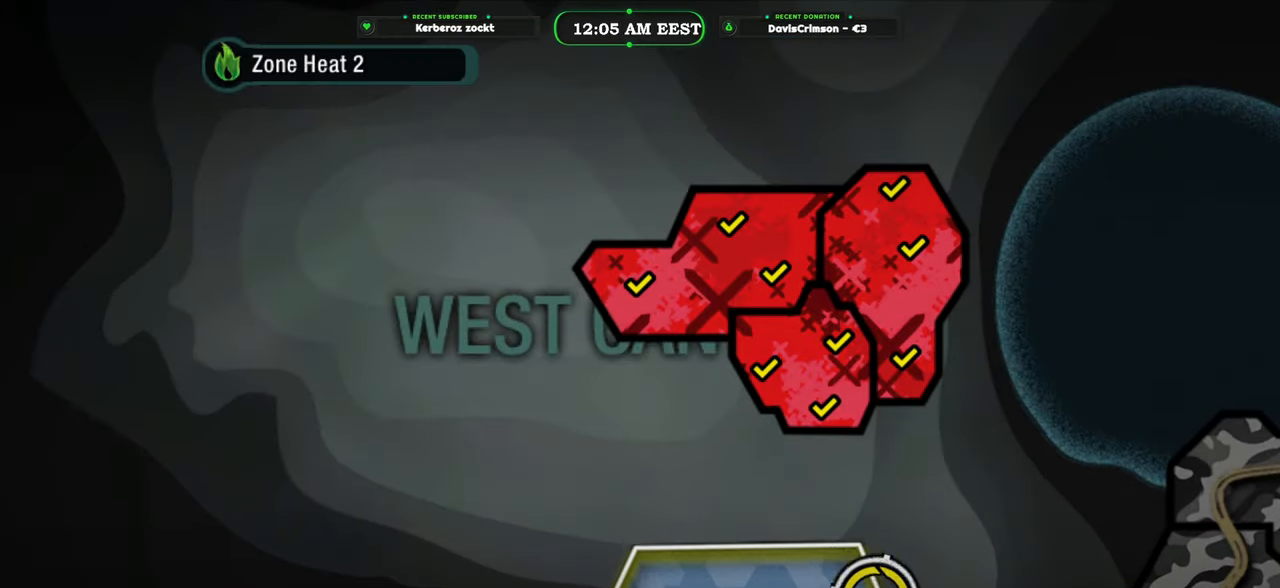
{"buttons": [], "left_stick": "right", "right_stick": "center", "events": [[200, "left_stick", "right"]]}
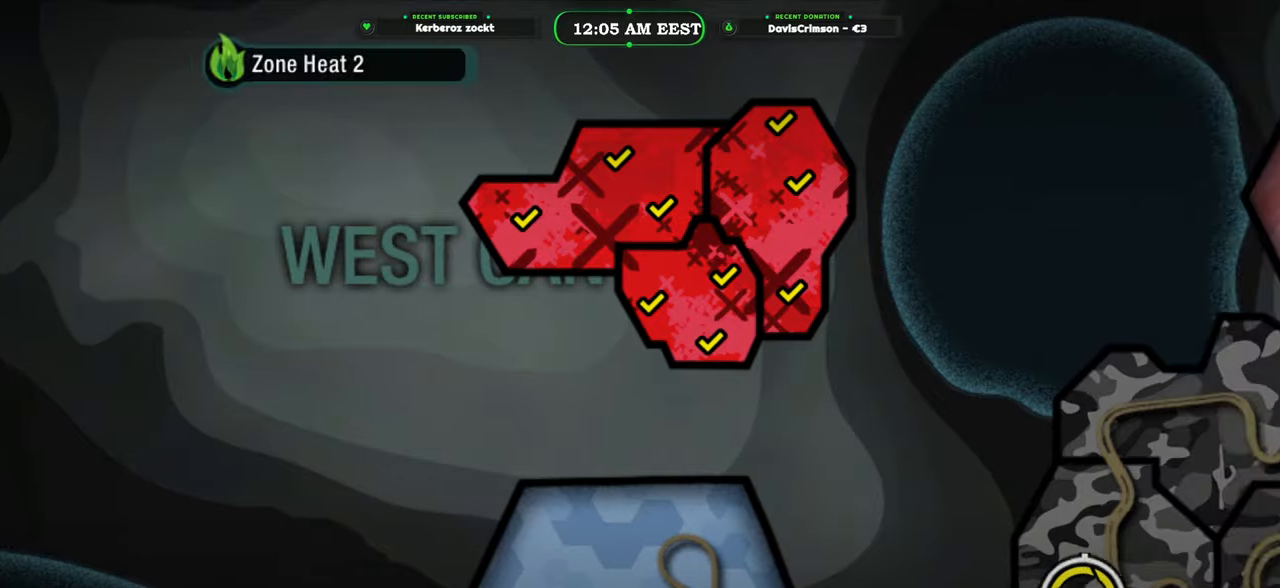
{"buttons": [], "left_stick": "down-right", "right_stick": "center", "events": [[250, "left_stick", "down-right"]]}
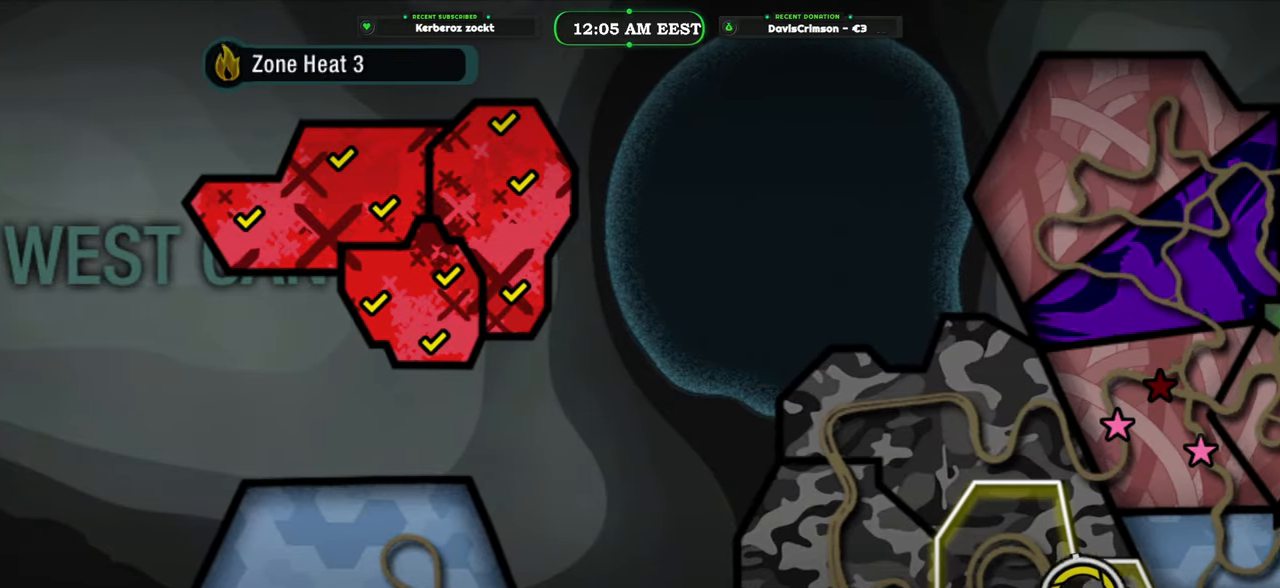
{"buttons": [], "left_stick": "down-right", "right_stick": "down"}
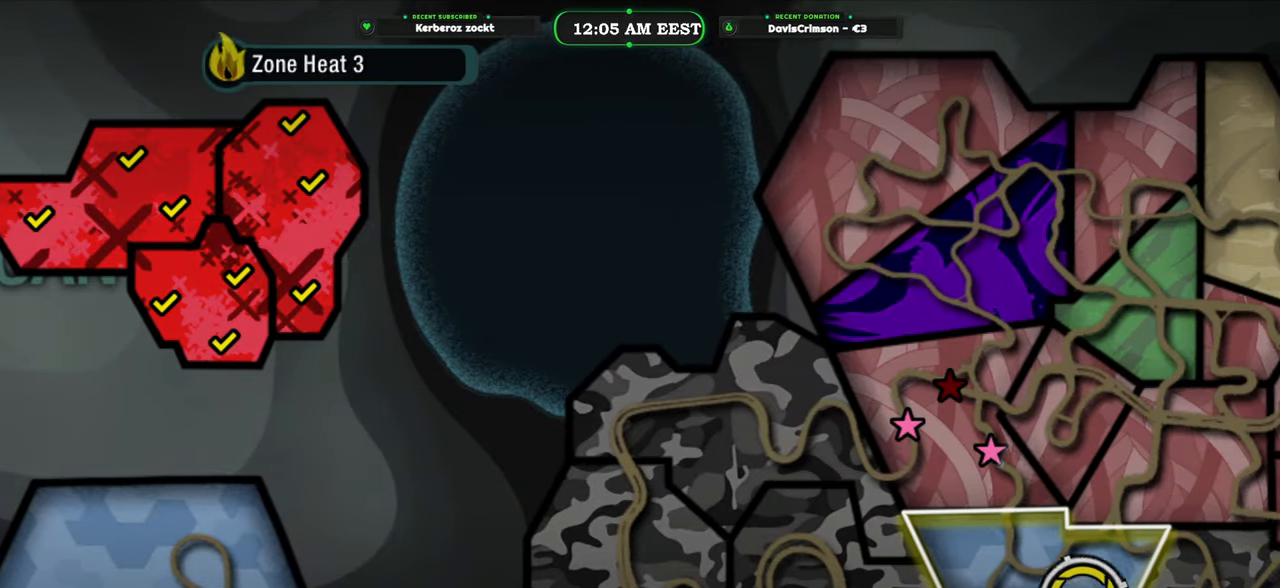
{"buttons": [], "left_stick": "down-right", "right_stick": "center"}
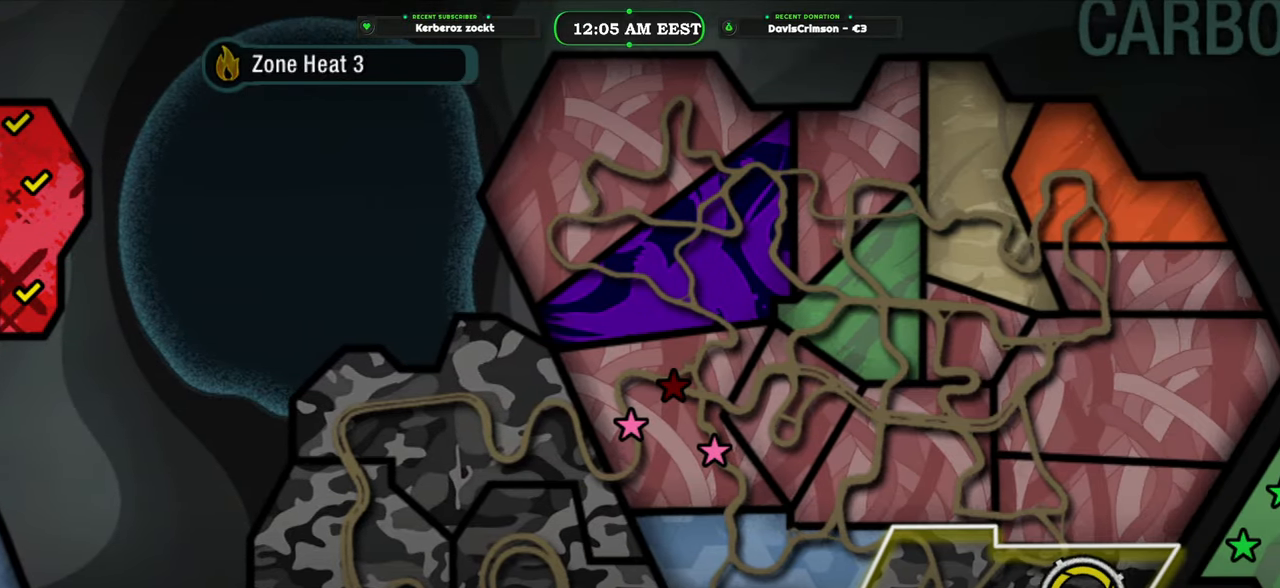
{"buttons": [], "left_stick": "center", "right_stick": "center", "events": [[316, "left_stick", "down"], [483, "left_stick", "center"]]}
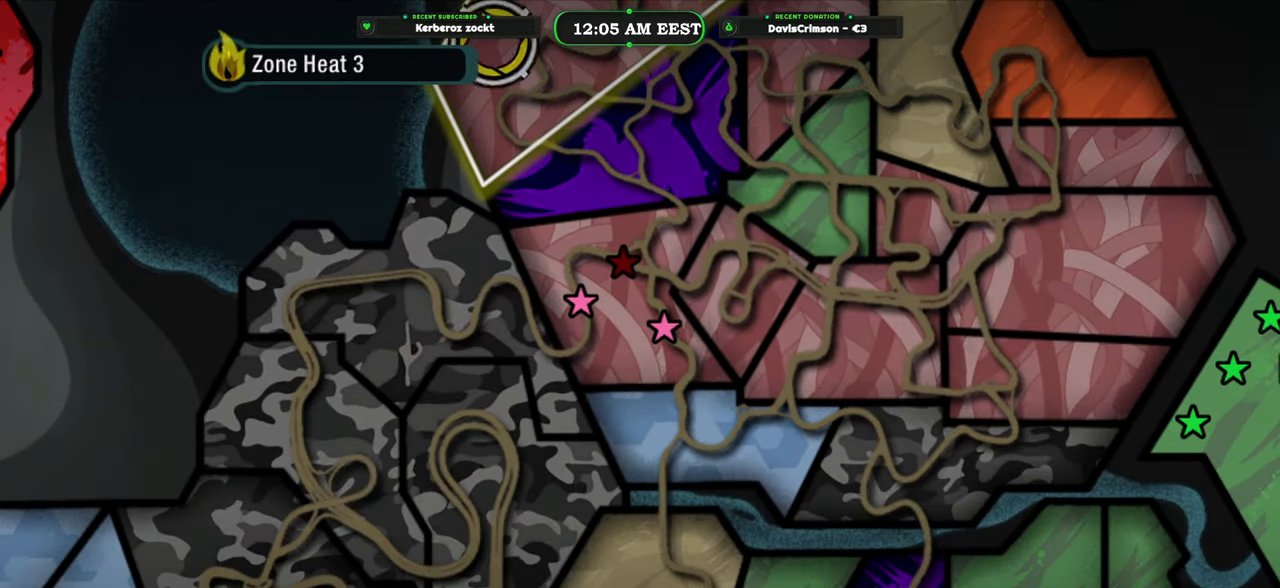
{"buttons": [], "left_stick": "center", "right_stick": "center", "events": []}
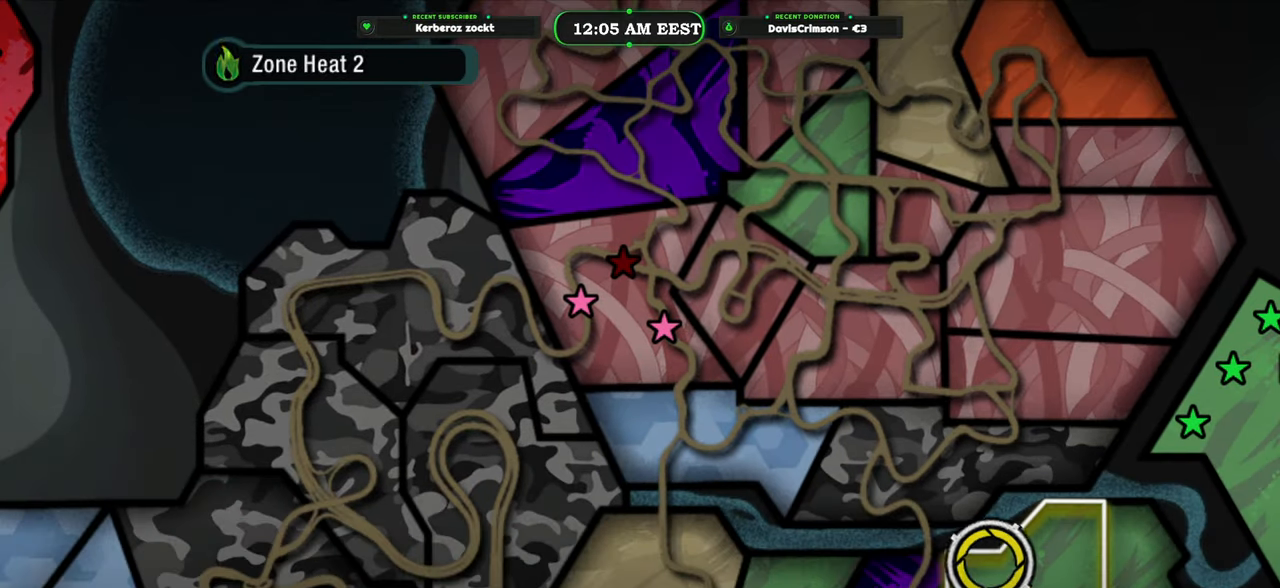
{"buttons": [], "left_stick": "center", "right_stick": "center", "events": []}
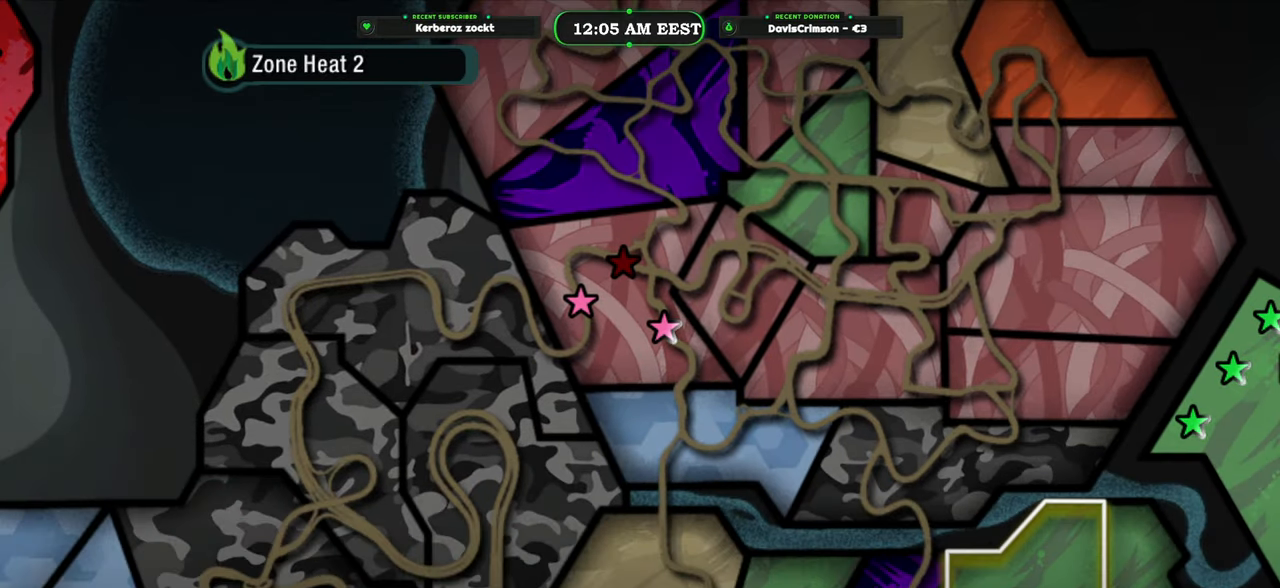
{"buttons": [], "left_stick": "center", "right_stick": "center", "events": []}
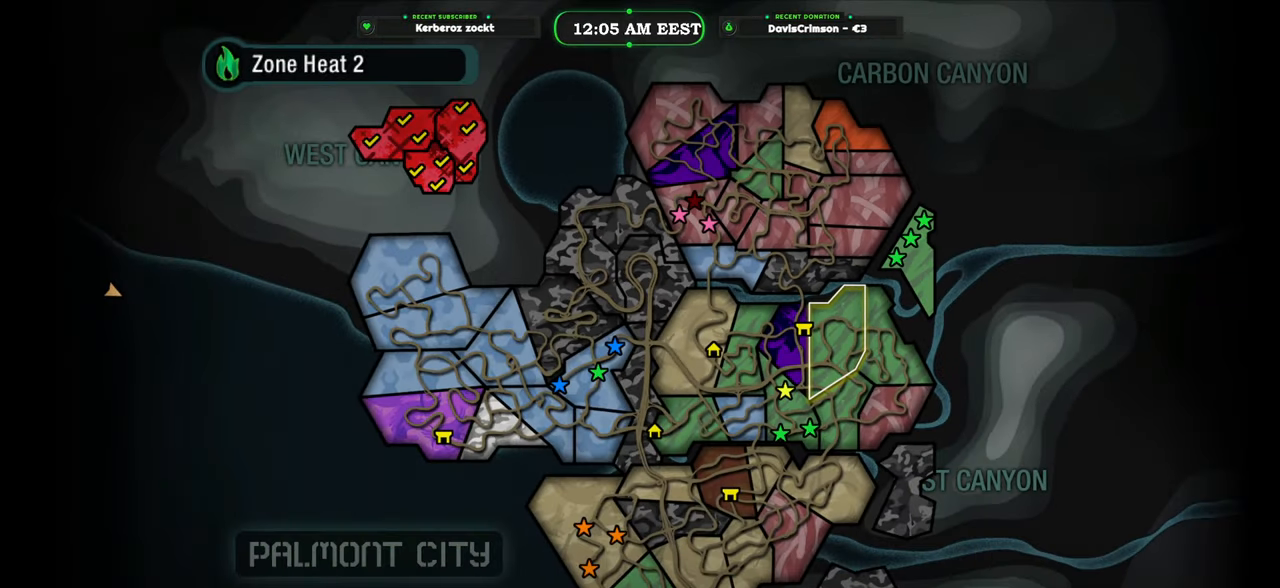
{"buttons": [], "left_stick": "center", "right_stick": "center", "events": []}
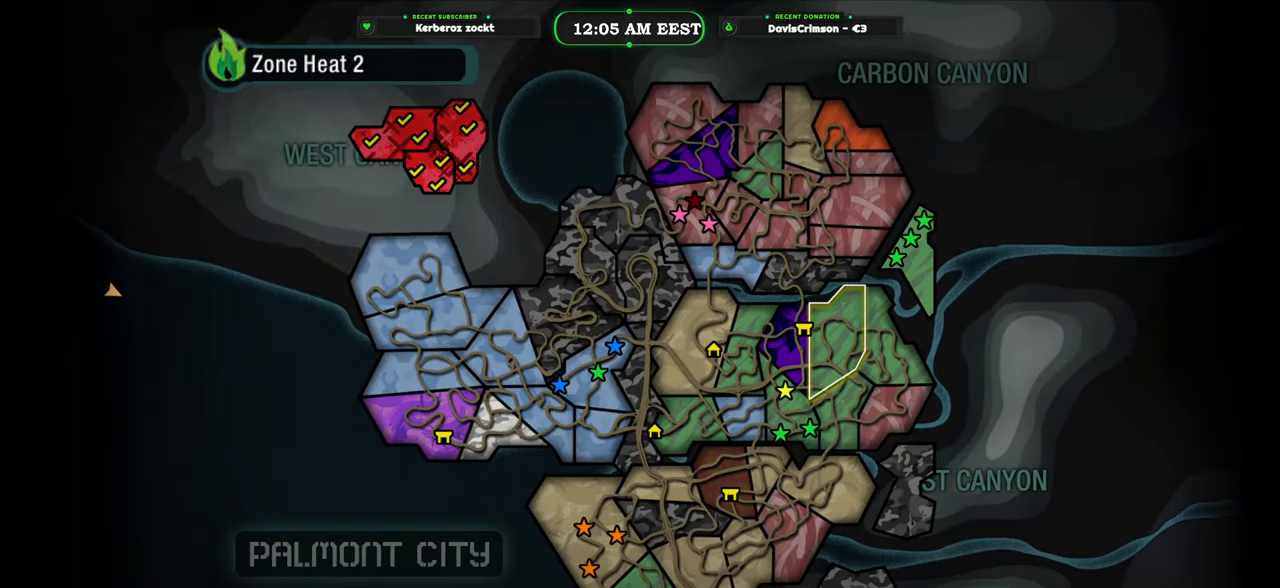
{"buttons": [], "left_stick": "up-left", "right_stick": "center", "events": [[150, "left_stick", "up"], [383, "left_stick", "up-left"]]}
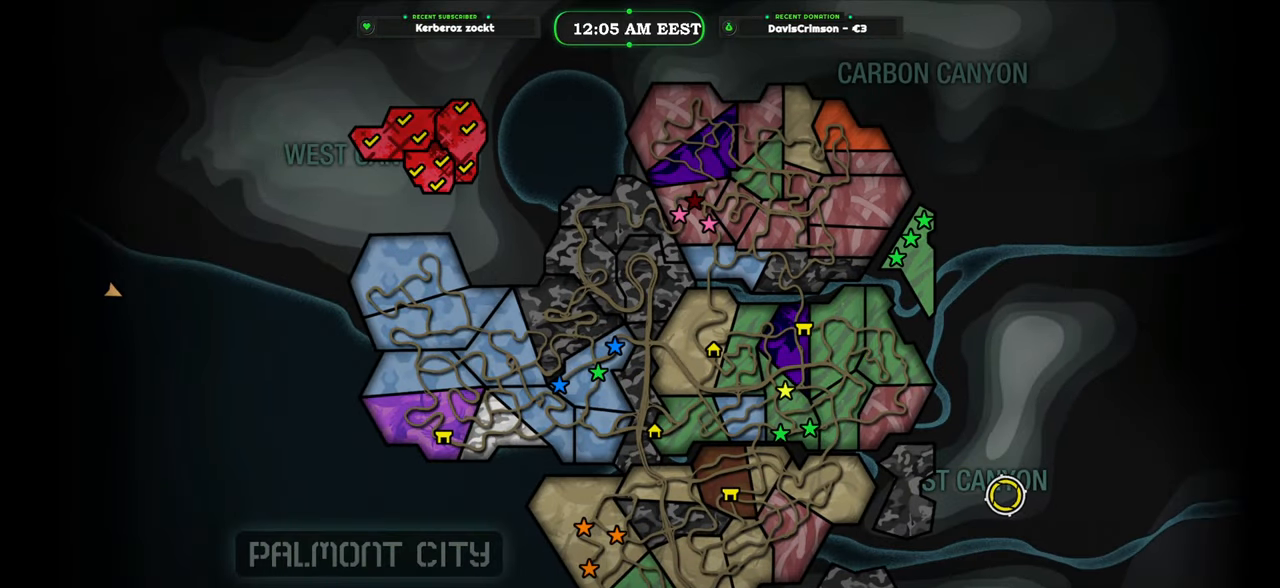
{"buttons": [], "left_stick": "up", "right_stick": "center", "events": [[33, "left_stick", "center"], [316, "left_stick", "up"]]}
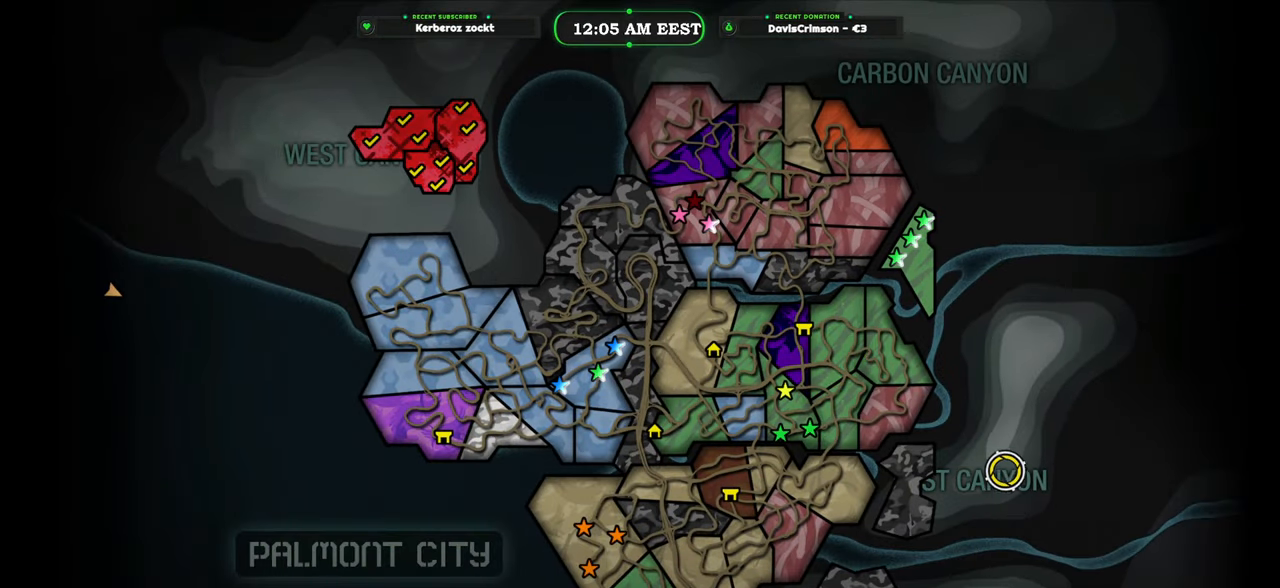
{"buttons": [], "left_stick": "up-left", "right_stick": "center", "events": [[333, "left_stick", "up-left"]]}
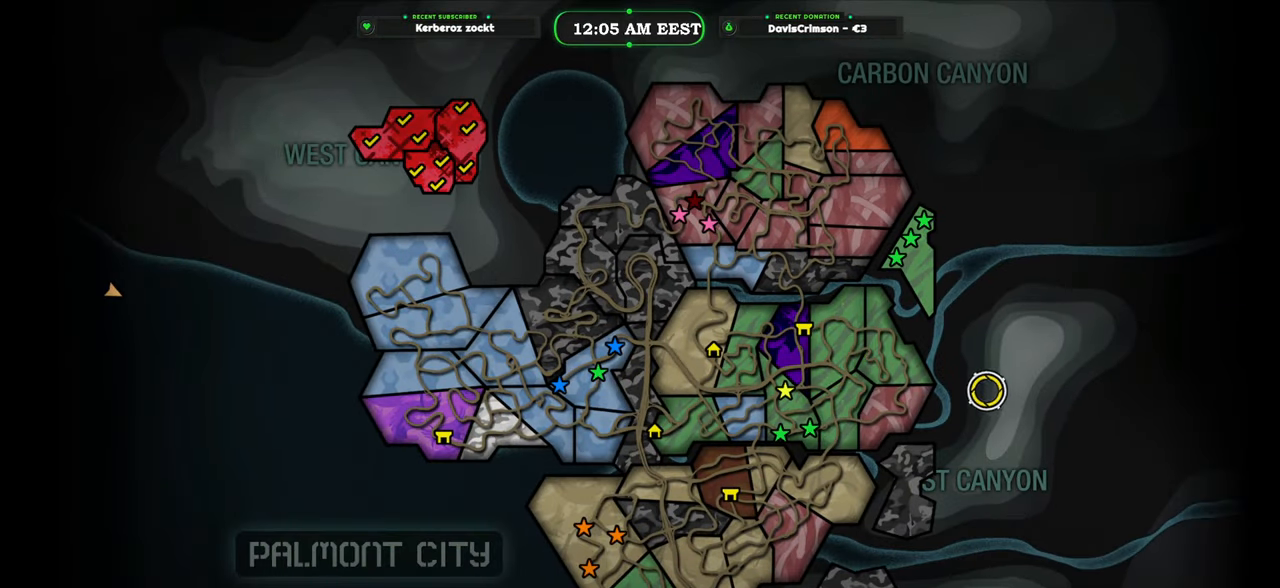
{"buttons": [], "left_stick": "up-left", "right_stick": "center", "events": []}
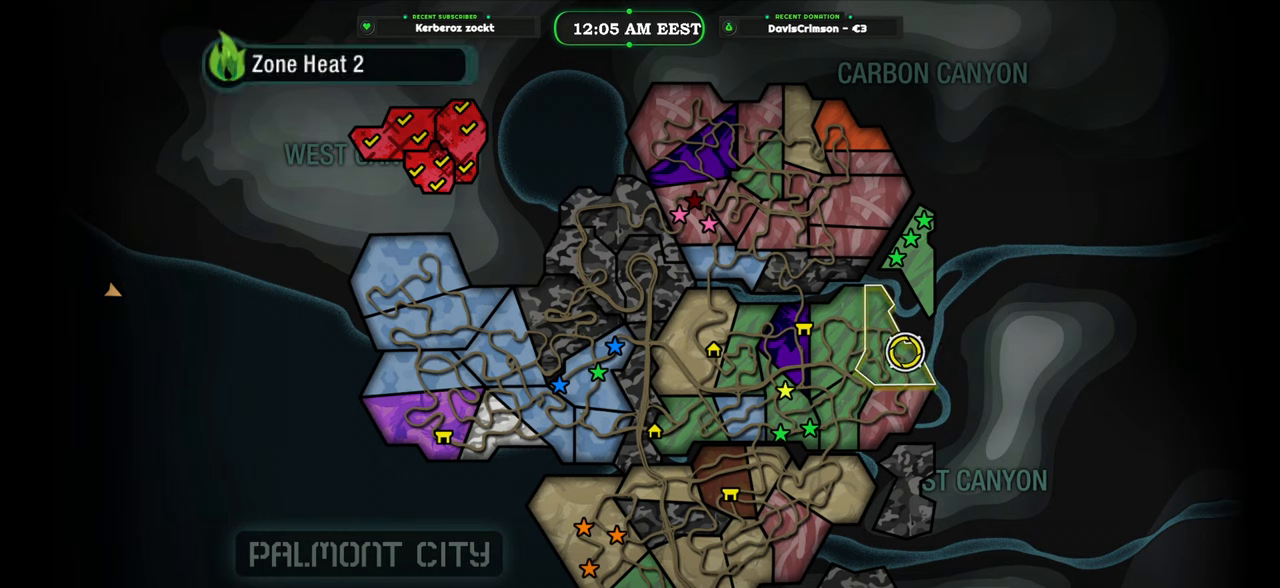
{"buttons": [], "left_stick": "up-left", "right_stick": "center", "events": []}
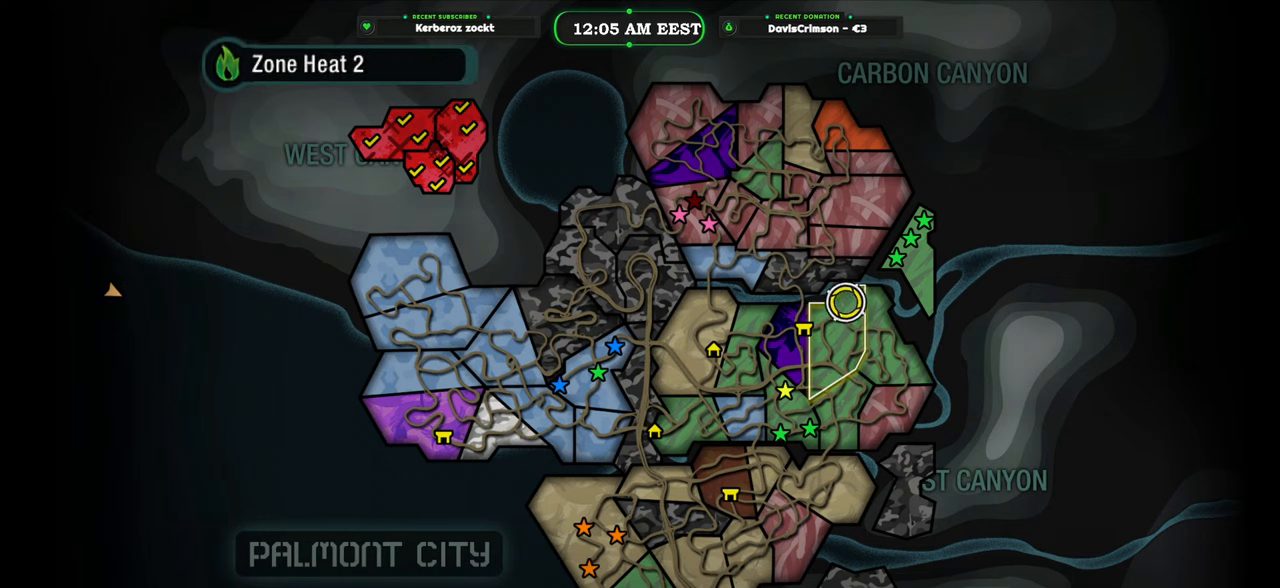
{"buttons": [], "left_stick": "left", "right_stick": "center", "events": [[350, "left_stick", "left"]]}
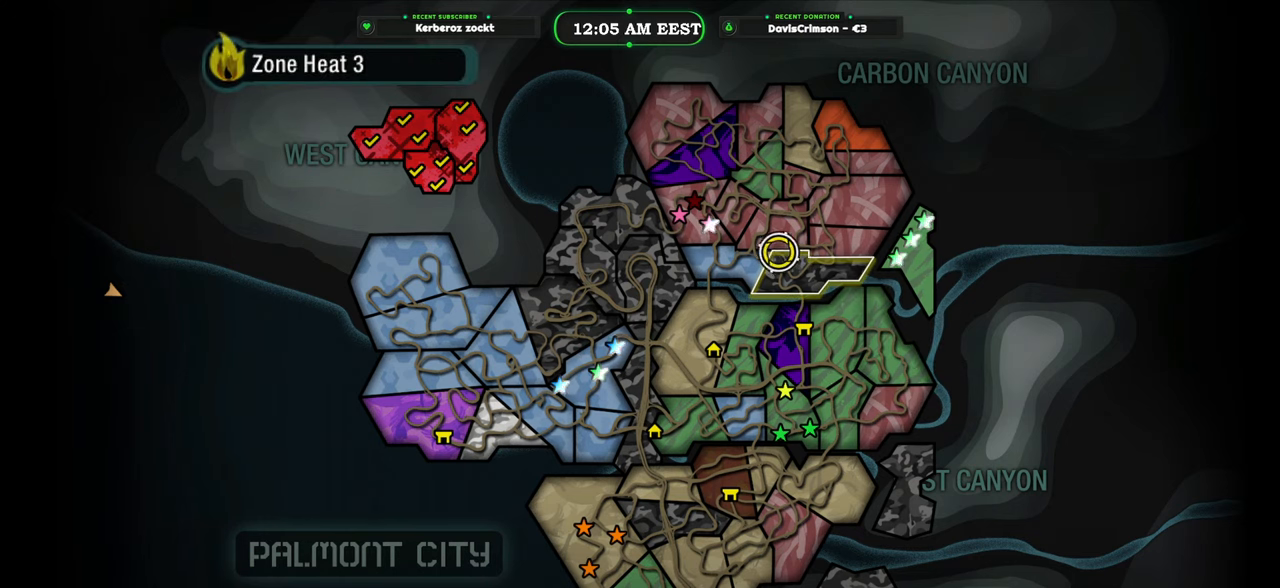
{"buttons": [], "left_stick": "left", "right_stick": "center", "events": []}
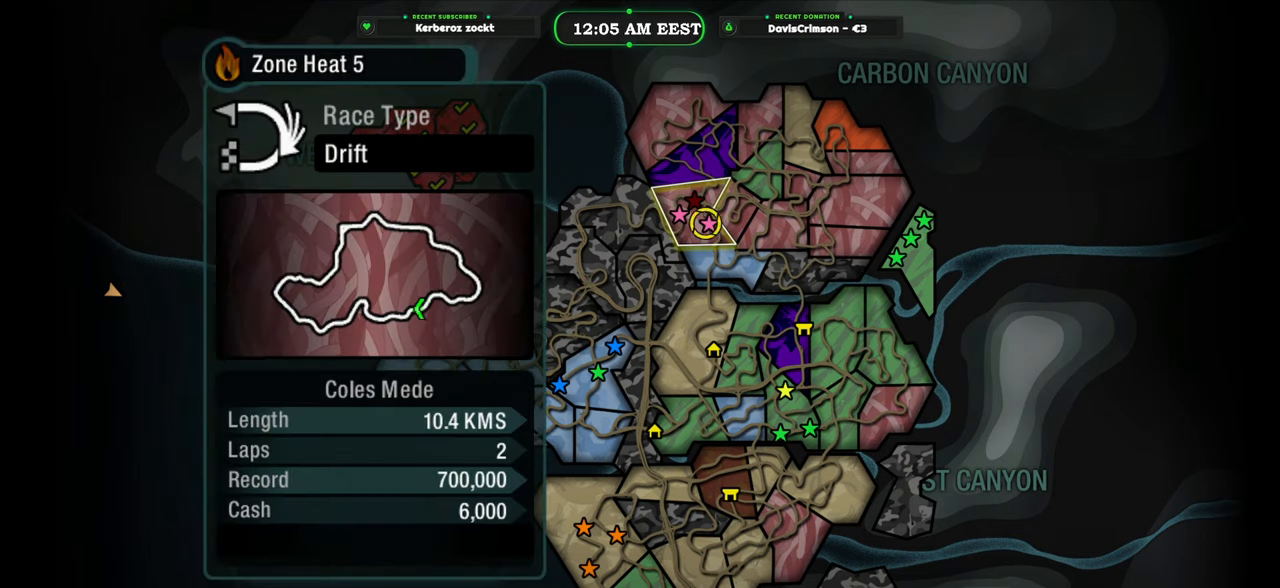
{"buttons": [], "left_stick": "up-left", "right_stick": "center", "events": [[300, "left_stick", "up-left"]]}